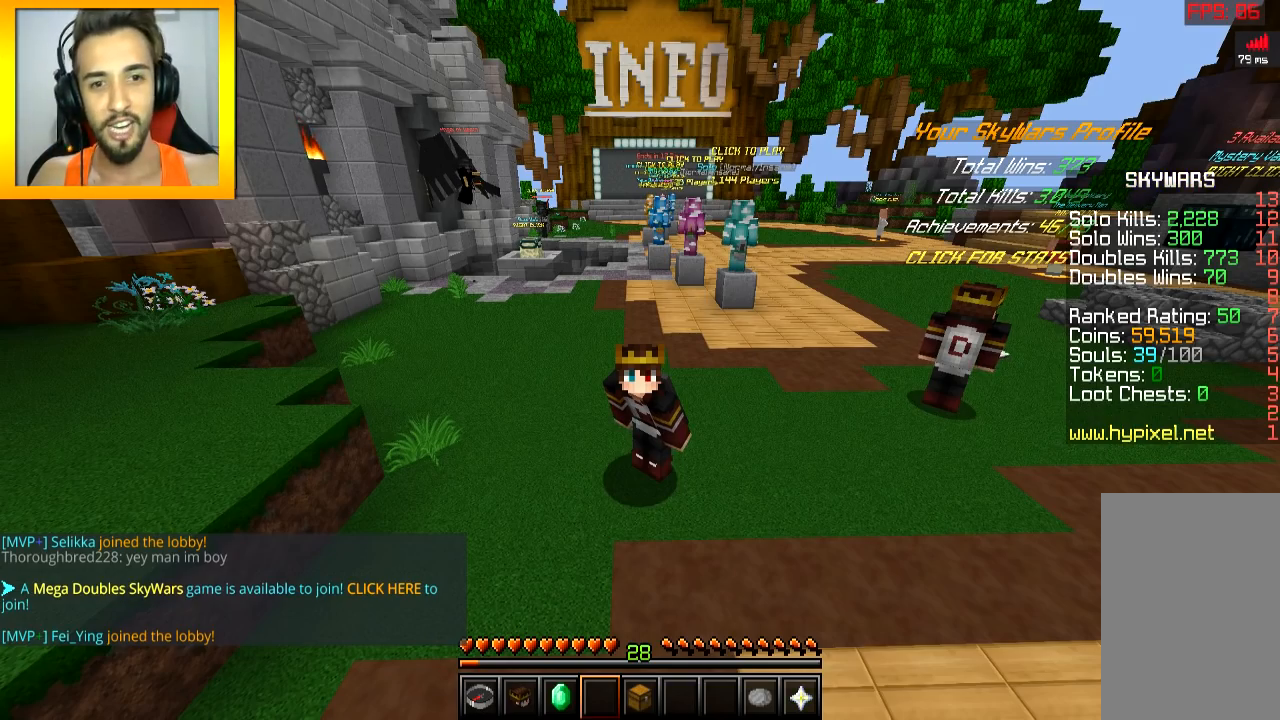
Gameplay with keyboard and mouse; each line is a JSON object with the keys and mouse buttons held at the frame after it. "events" lists presses ("down") and releases ("up") of "a", "d", "s", "space", "w", "mouse_left" and "mouse_right" between this image and that frame as [ms after this image, input, new state], when the widget could be followed in between. "mouse_left", "mouse_right" = the "left", "right" buttons of the "mouse" list. No other keys are recorded. Fast repeated clicks can show as one long hold. Mouse movement is not recorded.
{"keys": ["w"], "mouse": [], "events": [[67, "w", "down"], [217, "a", "down"], [334, "space", "down"], [367, "a", "up"], [467, "space", "up"]]}
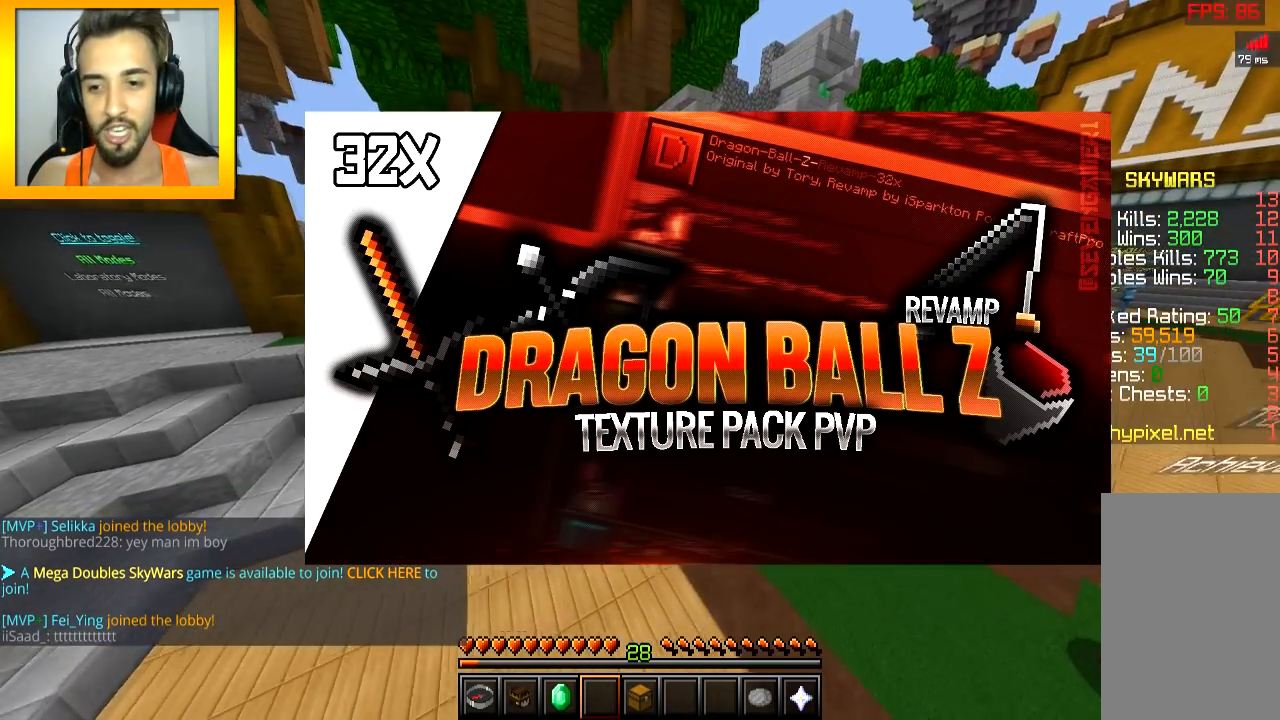
{"keys": ["space", "w"], "mouse": [], "events": [[350, "space", "down"]]}
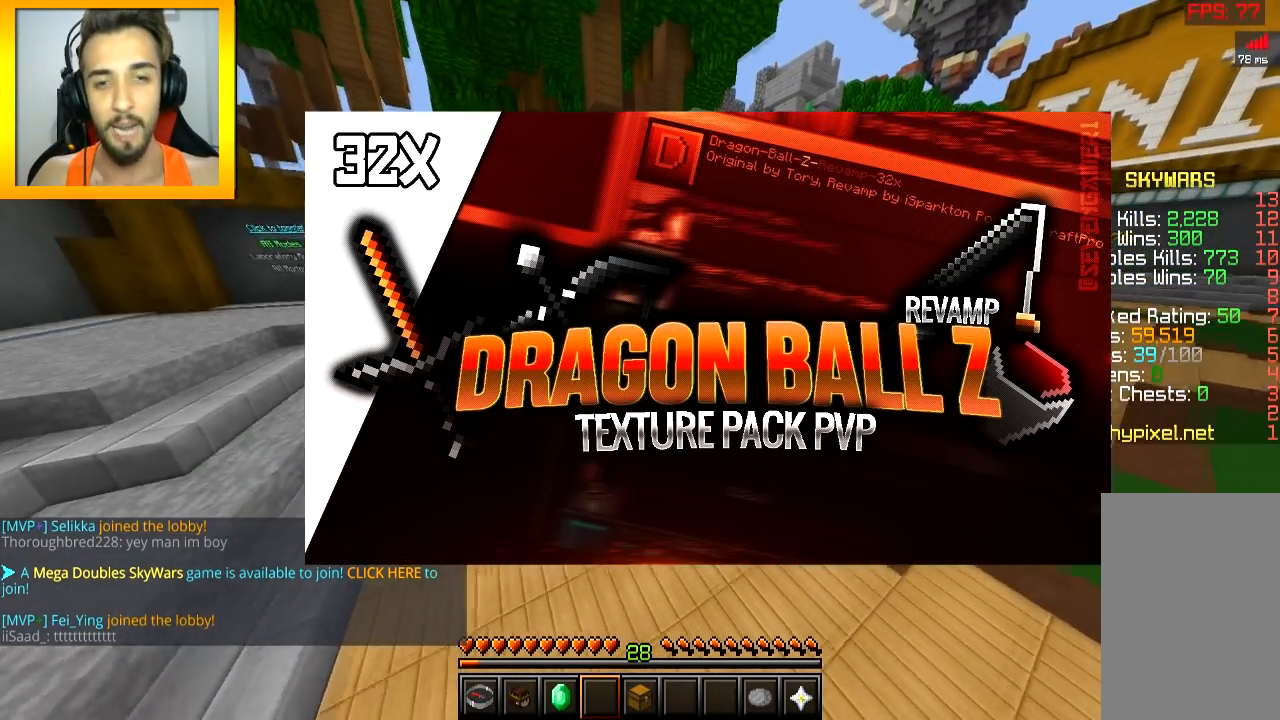
{"keys": ["a", "w"], "mouse": [], "events": [[67, "space", "up"], [317, "a", "down"]]}
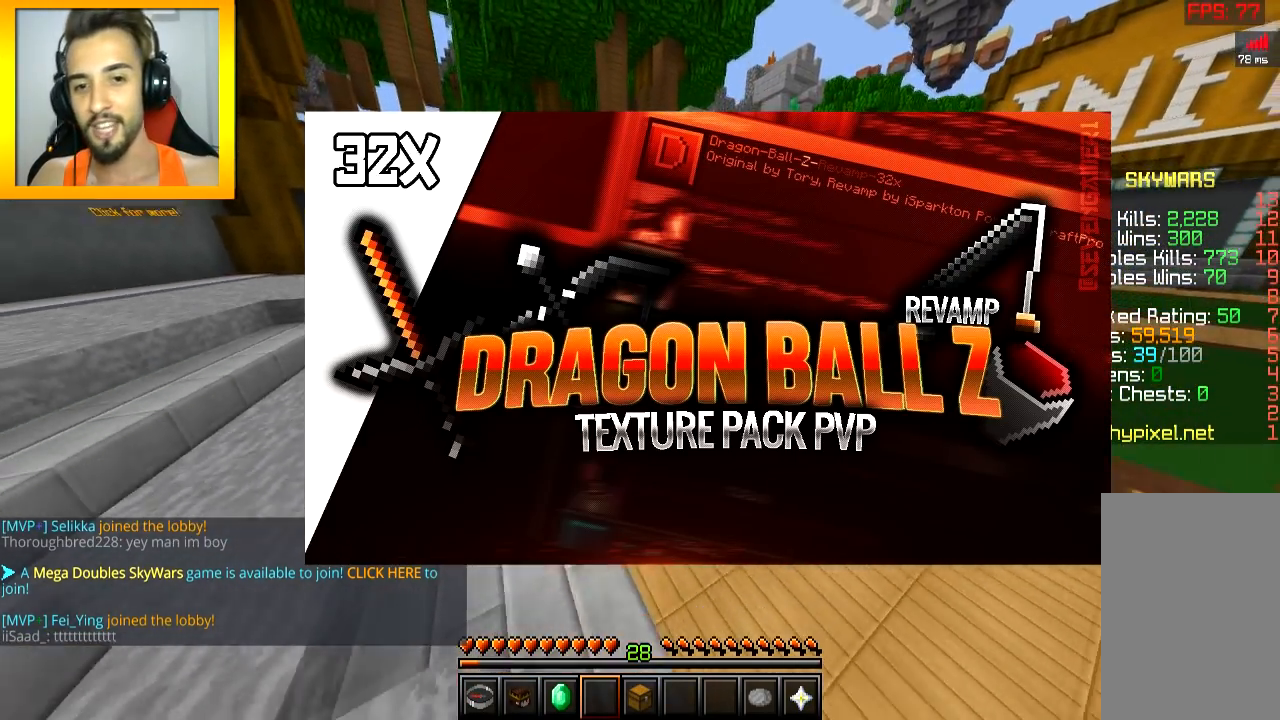
{"keys": ["a", "w"], "mouse": [], "events": [[334, "space", "down"], [501, "space", "up"]]}
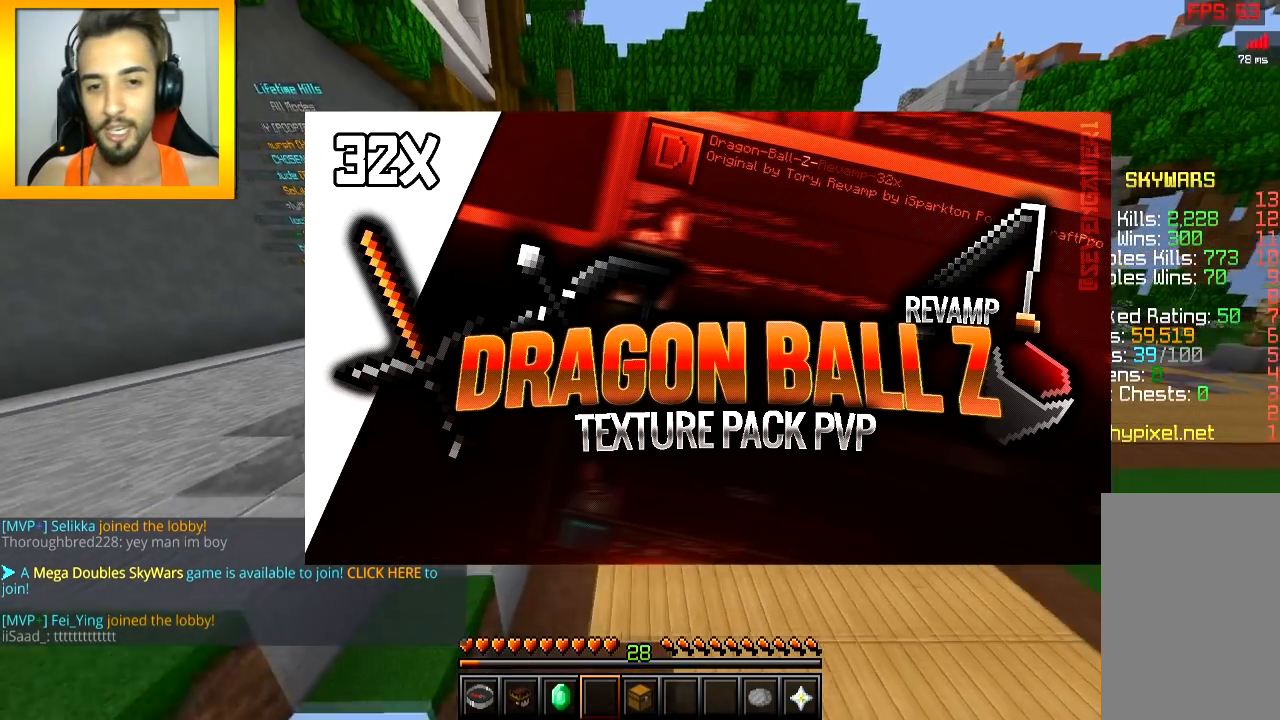
{"keys": ["w"], "mouse": [], "events": [[83, "a", "up"]]}
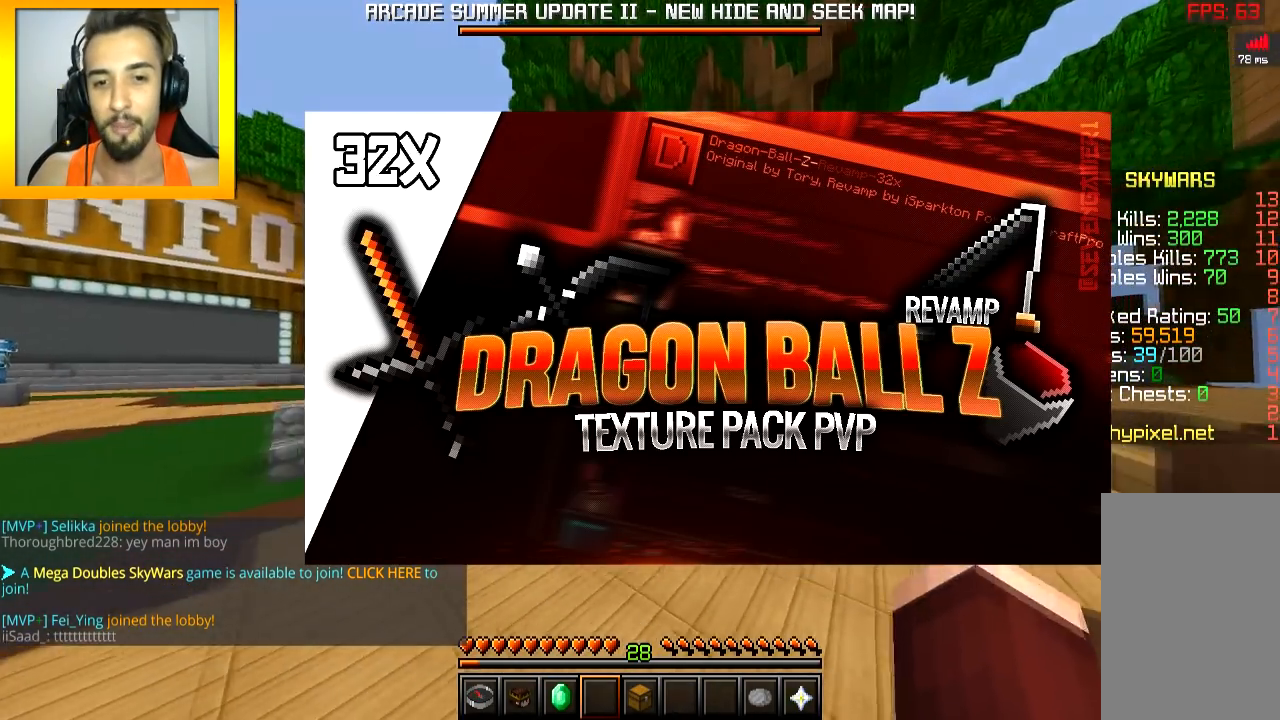
{"keys": ["w"], "mouse": [], "events": []}
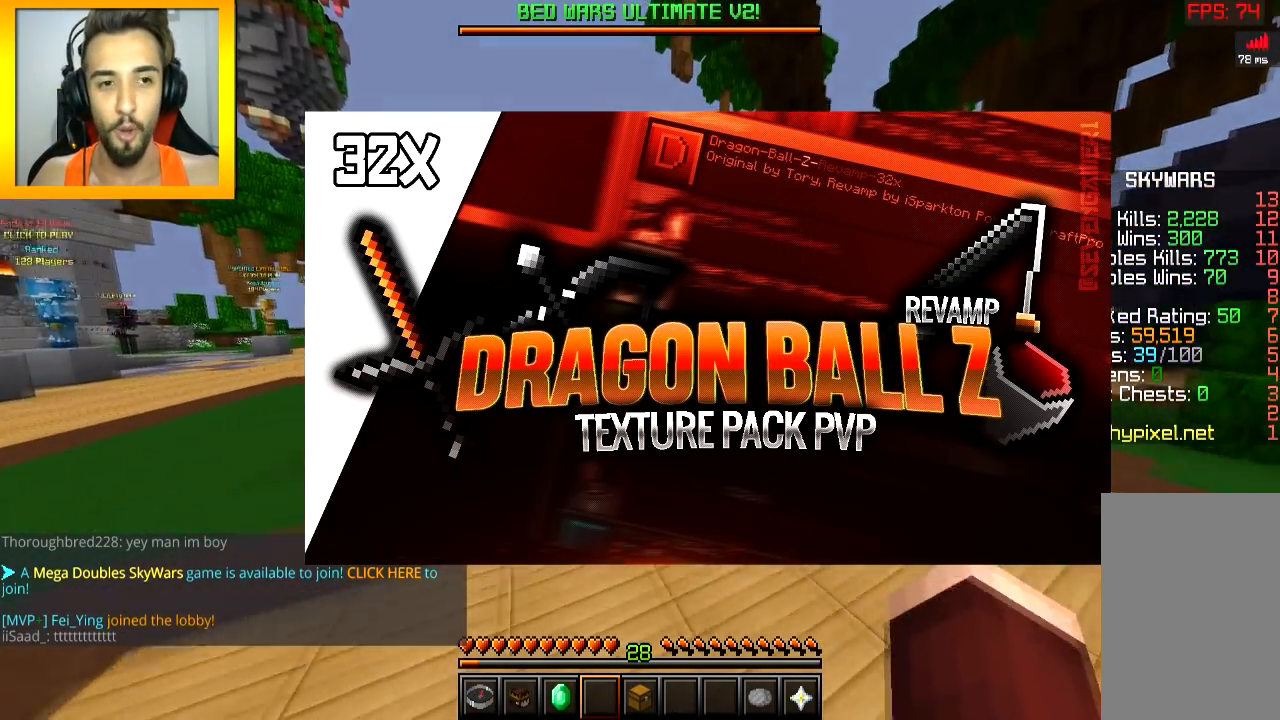
{"keys": ["w"], "mouse": [], "events": []}
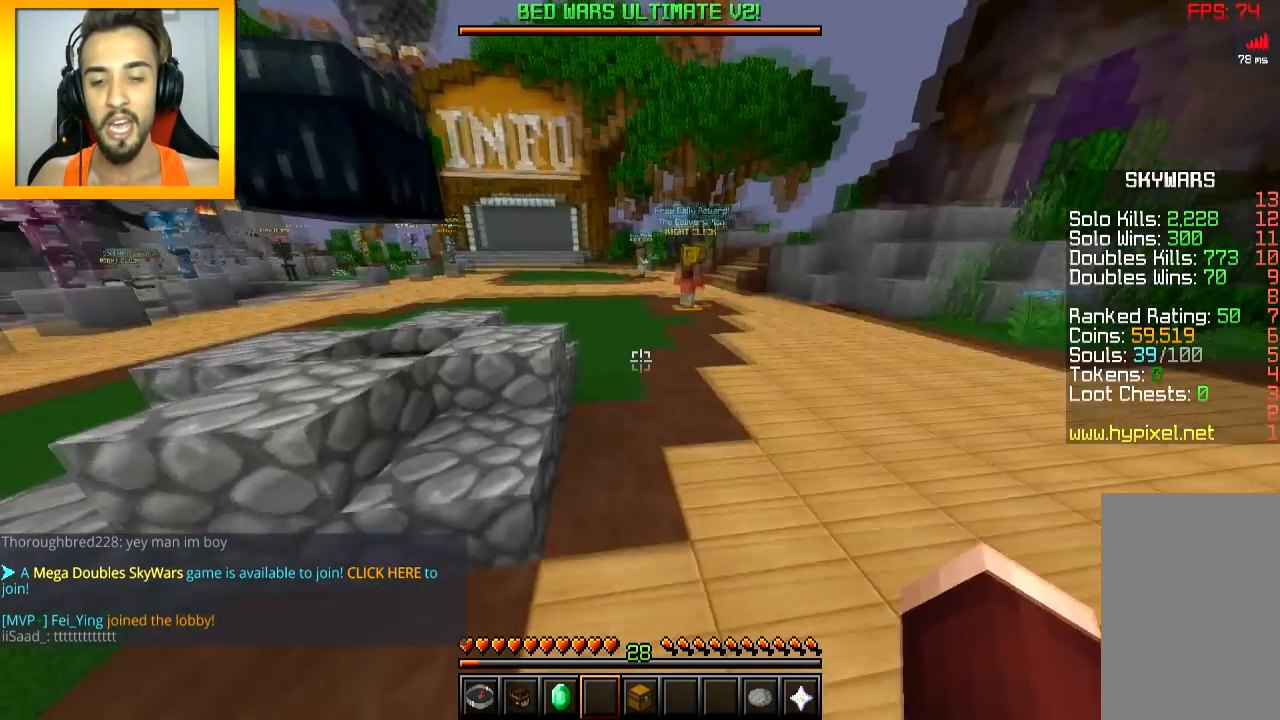
{"keys": ["w"], "mouse": [], "events": [[33, "space", "down"], [134, "space", "up"]]}
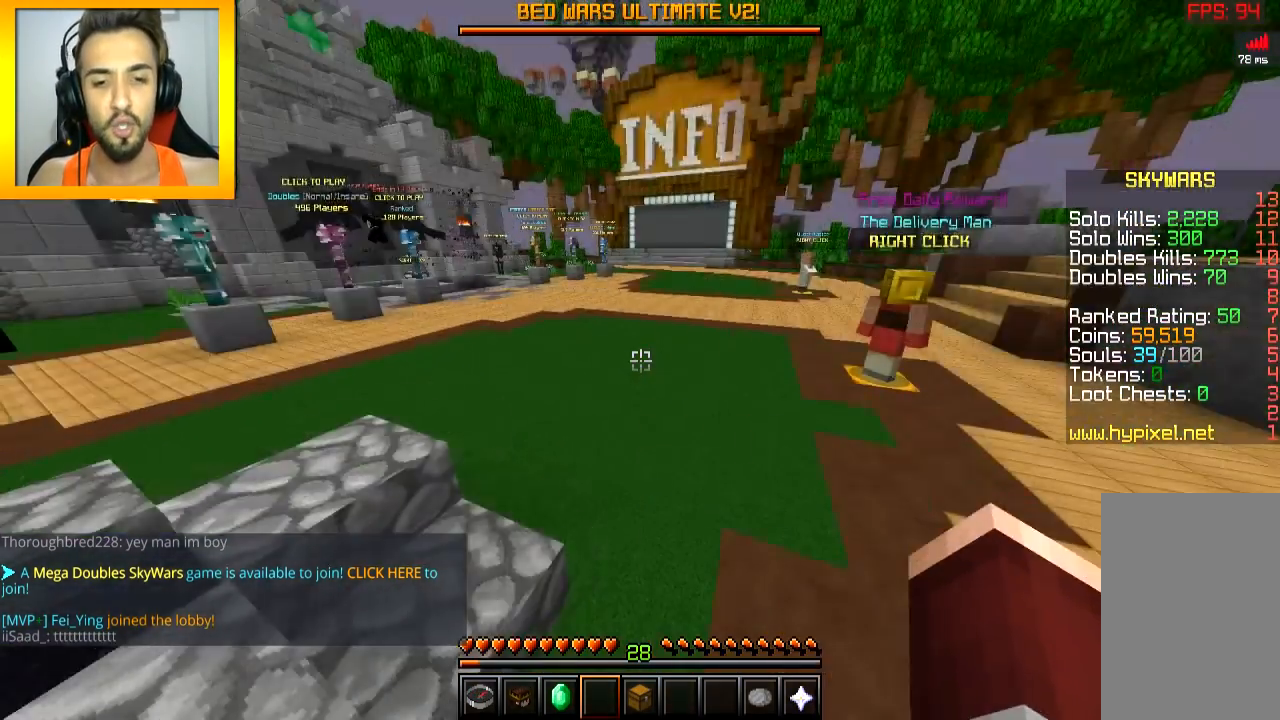
{"keys": ["w"], "mouse": [], "events": [[100, "space", "down"], [183, "space", "up"]]}
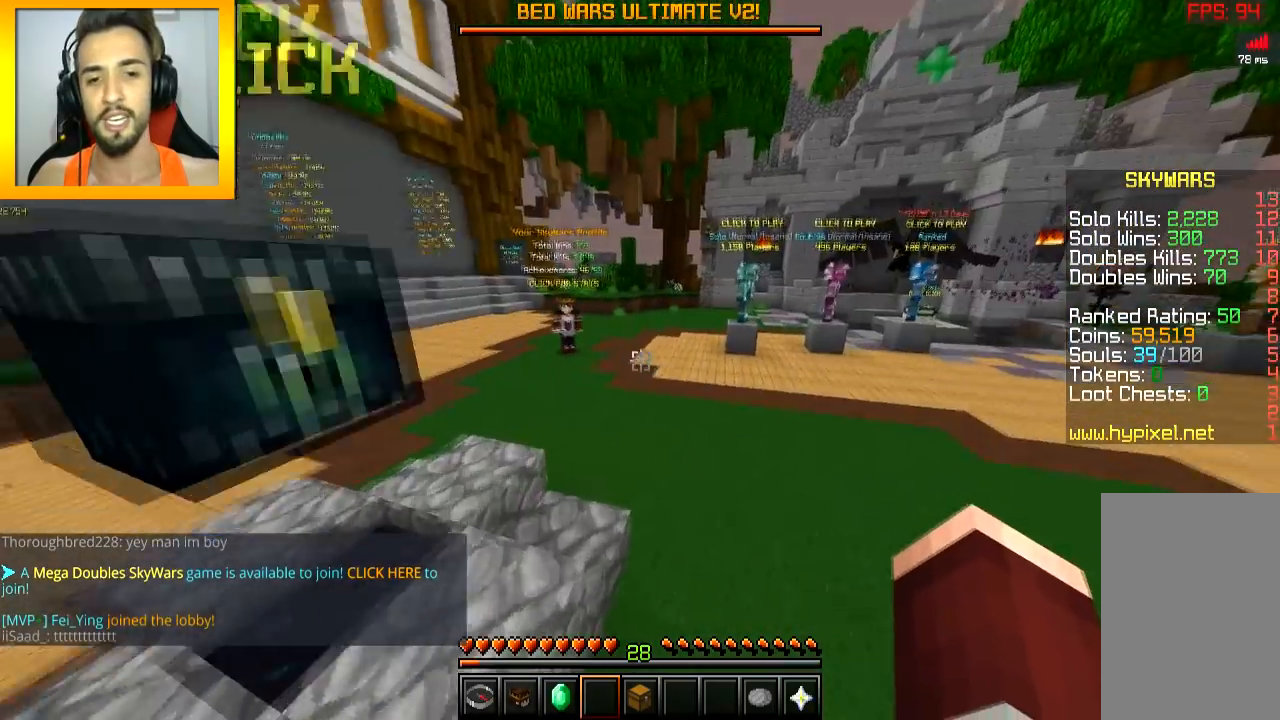
{"keys": ["w"], "mouse": [], "events": []}
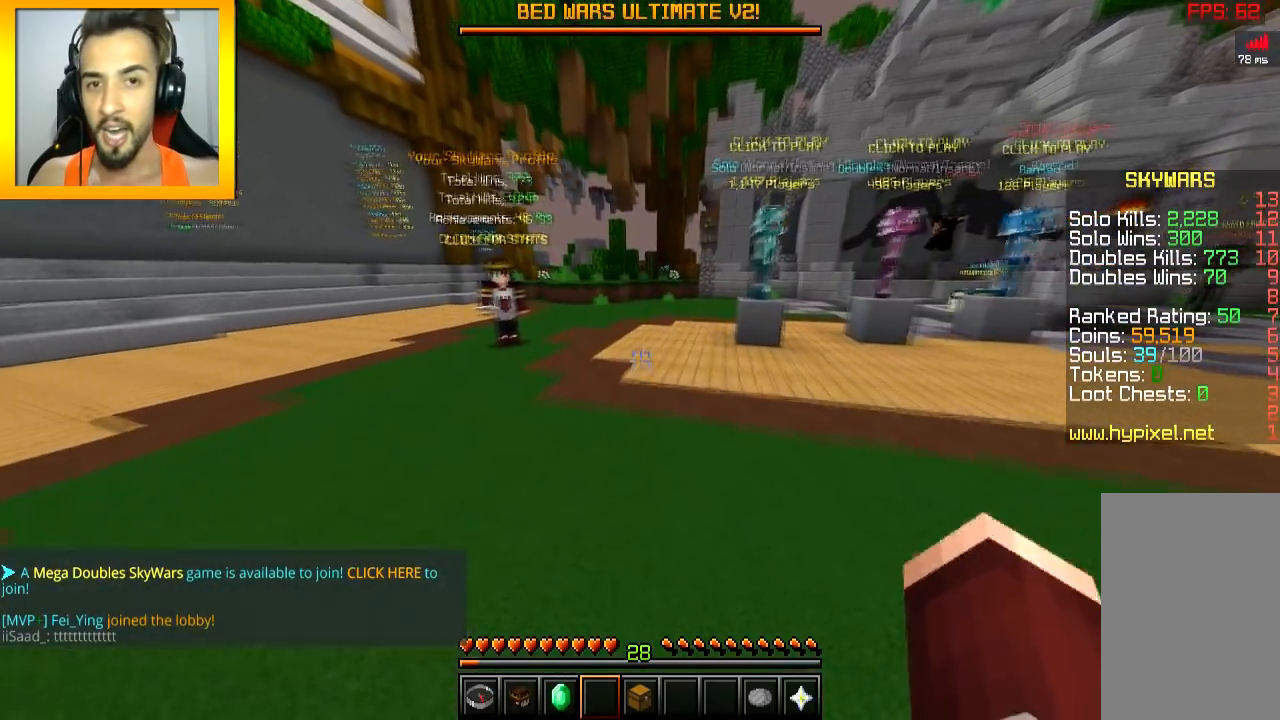
{"keys": ["a"], "mouse": [], "events": [[66, "d", "down"], [267, "a", "down"], [283, "d", "up"], [367, "w", "up"]]}
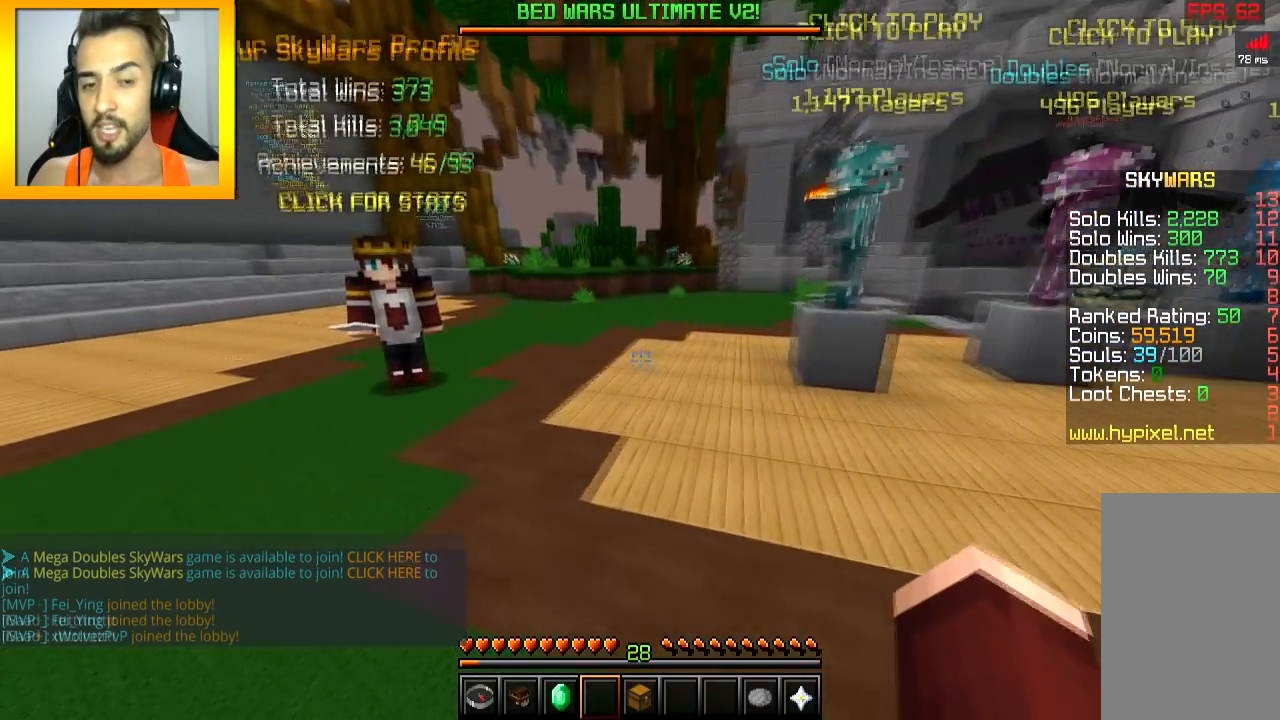
{"keys": ["s"], "mouse": [], "events": [[33, "s", "down"], [84, "a", "up"]]}
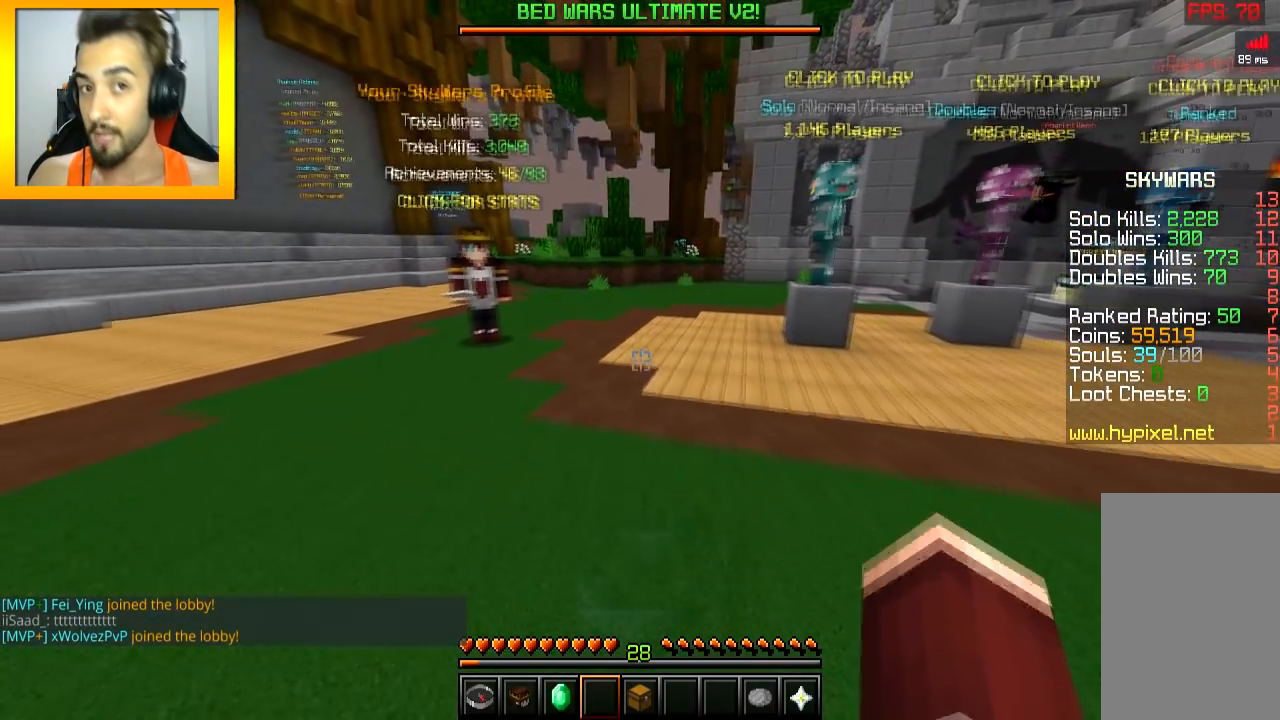
{"keys": ["d"], "mouse": [], "events": [[66, "d", "down"], [83, "s", "up"]]}
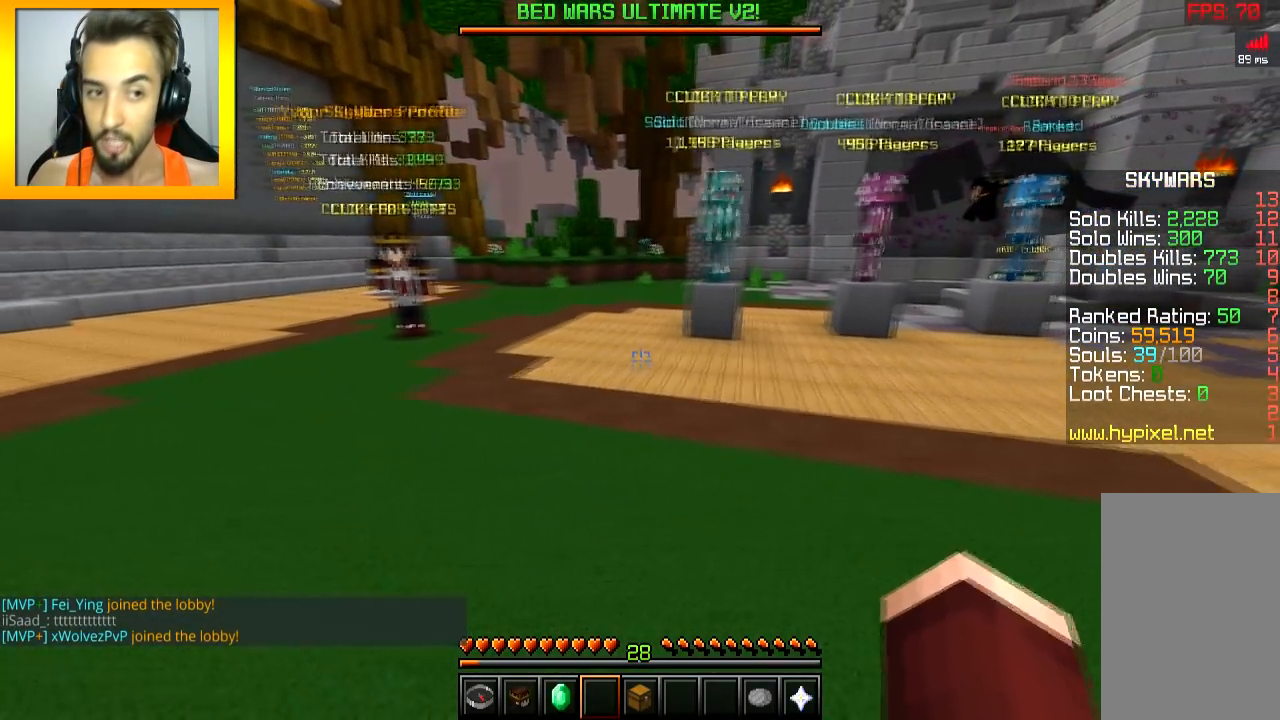
{"keys": [], "mouse": [], "events": [[100, "d", "up"]]}
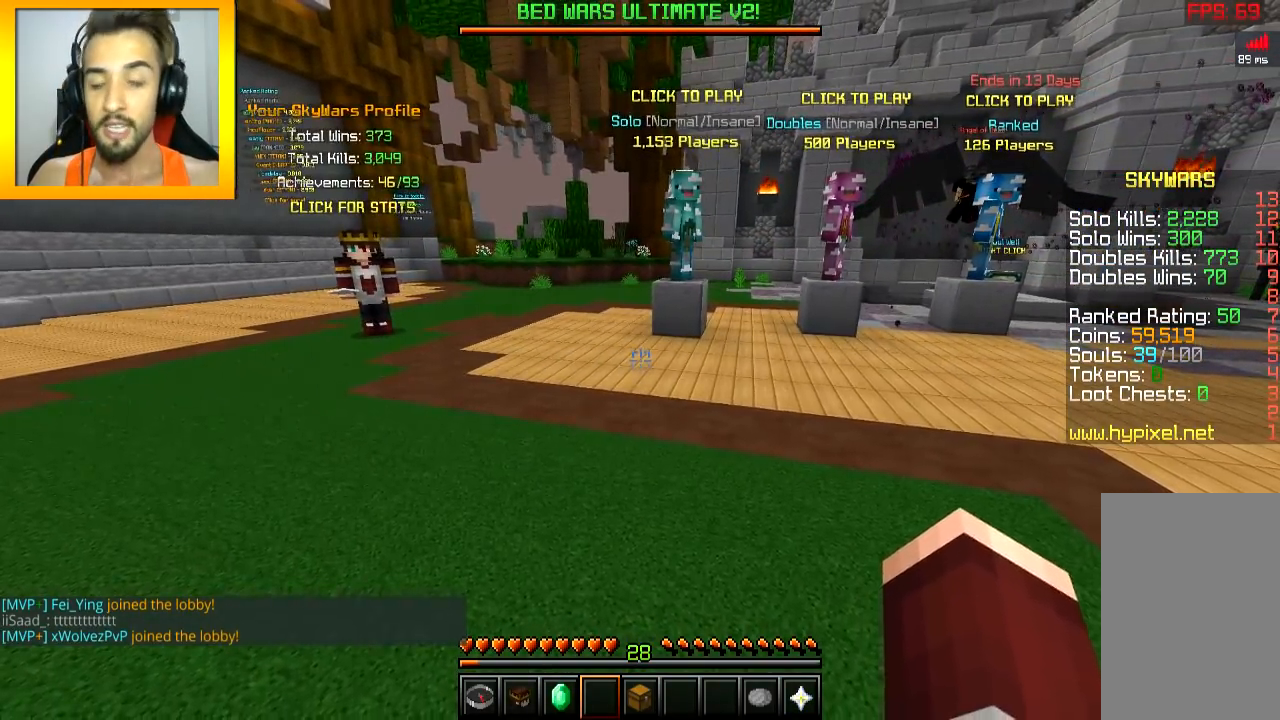
{"keys": [], "mouse": [], "events": [[16, "a", "down"], [16, "s", "down"], [116, "s", "up"], [250, "a", "up"]]}